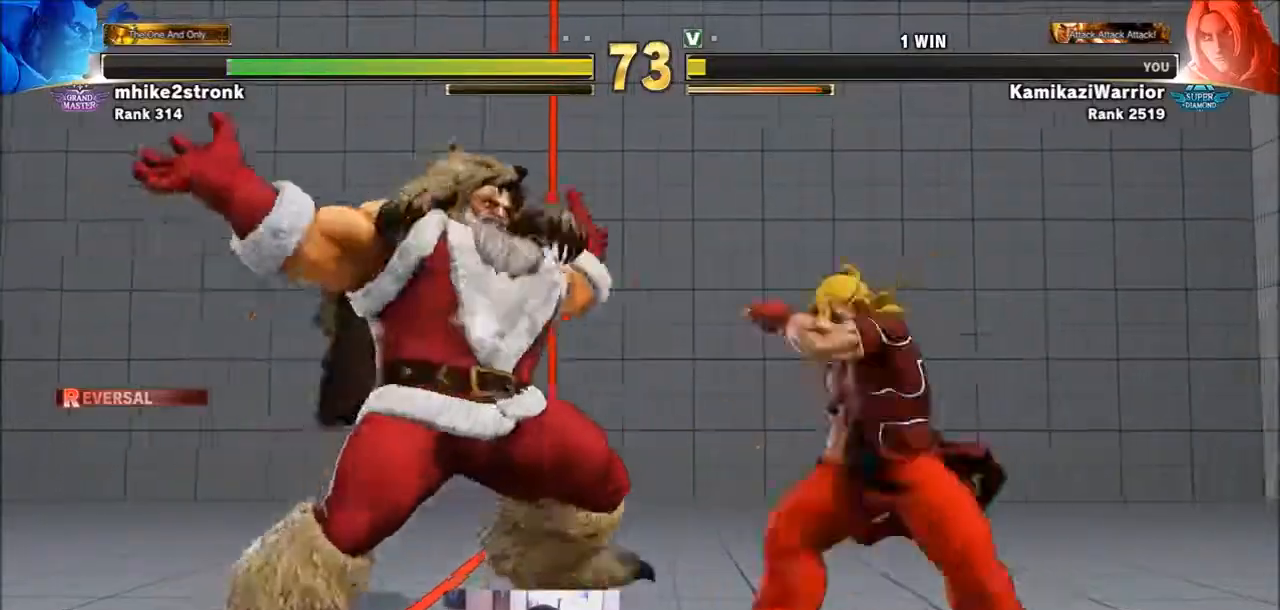
Gameplay with a controller (arcade stick); each line is a JSON object with the inputs held at the frame after it. "events" lists button and stick changes between this image and that frame as [ms after this image, input, new state], when the widget could be followed in between. Not read: HK L3 LK MK R3.
{"buttons": [], "left_stick": "center", "events": [[34, "left_stick", "center"], [67, "R2", "up"], [101, "R2", "down"], [167, "R2", "up"], [267, "R1", "down"], [267, "R2", "down"], [334, "R1", "up"], [334, "R2", "up"], [401, "R1", "down"], [401, "R2", "down"], [468, "R1", "up"], [468, "R2", "up"]]}
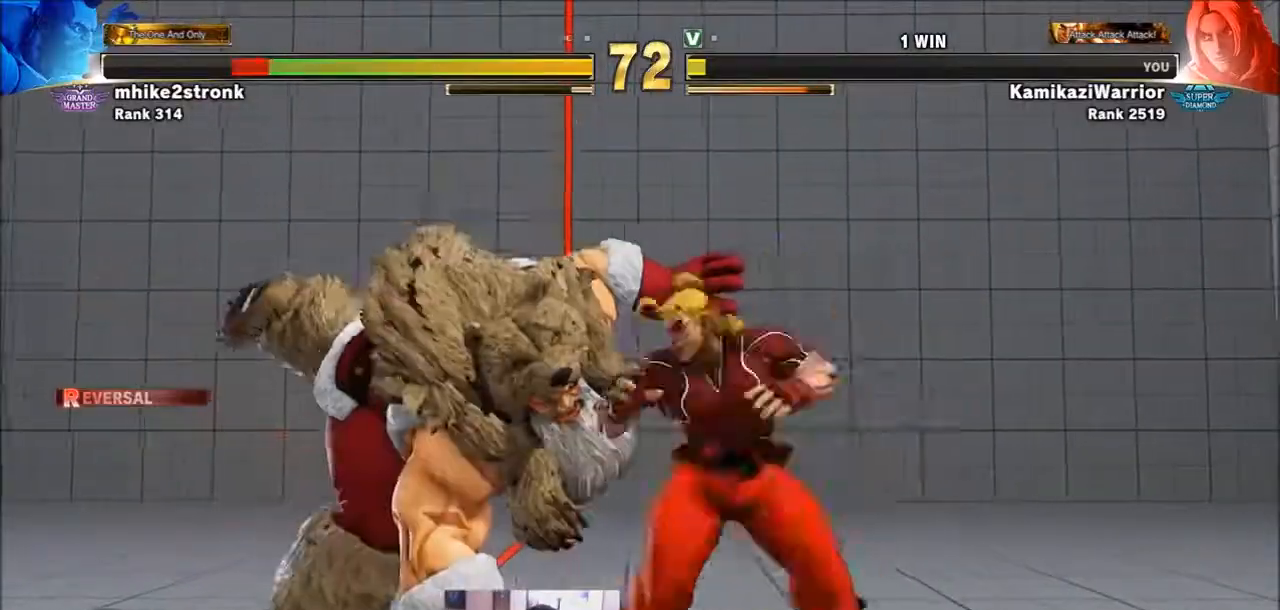
{"buttons": [], "left_stick": "center", "events": [[33, "R1", "down"], [33, "R2", "down"], [67, "R1", "up"], [100, "R2", "up"], [133, "R1", "down"], [133, "R2", "down"], [200, "R2", "up"], [267, "R1", "up"]]}
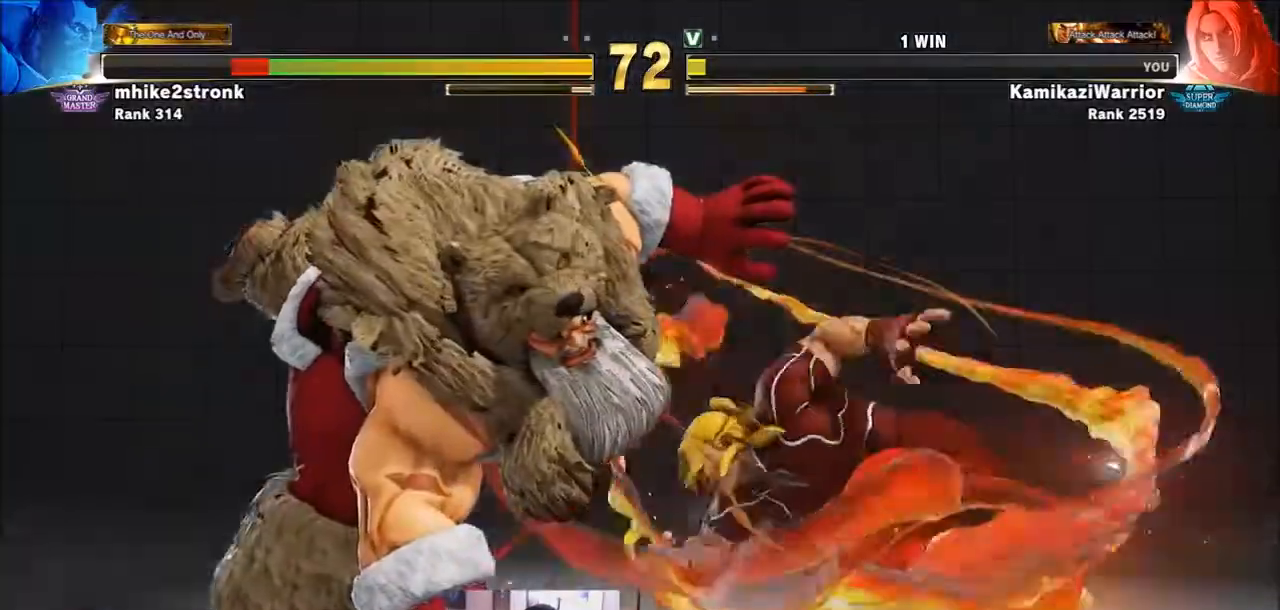
{"buttons": ["CROSS"], "left_stick": "right", "events": [[234, "left_stick", "down"], [301, "L2", "down"], [301, "R1", "down"], [367, "L2", "up"], [401, "left_stick", "right"], [434, "R1", "up"], [468, "CROSS", "down"]]}
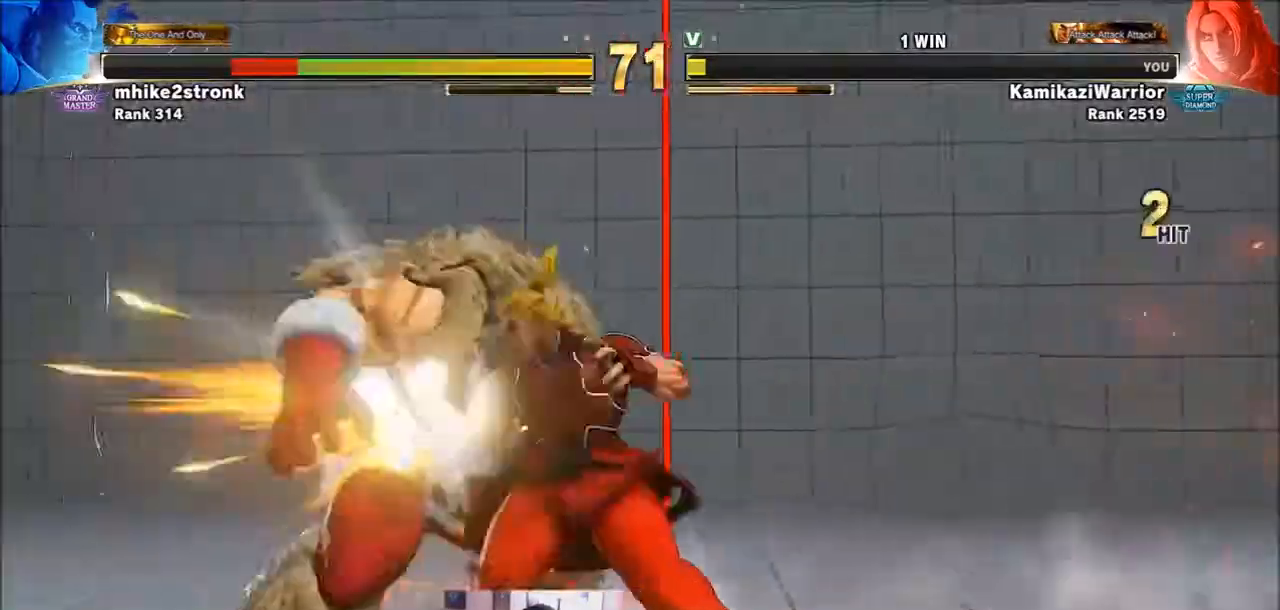
{"buttons": [], "left_stick": "center", "events": [[33, "left_stick", "center"], [67, "CROSS", "up"], [133, "CROSS", "down"], [233, "CROSS", "up"]]}
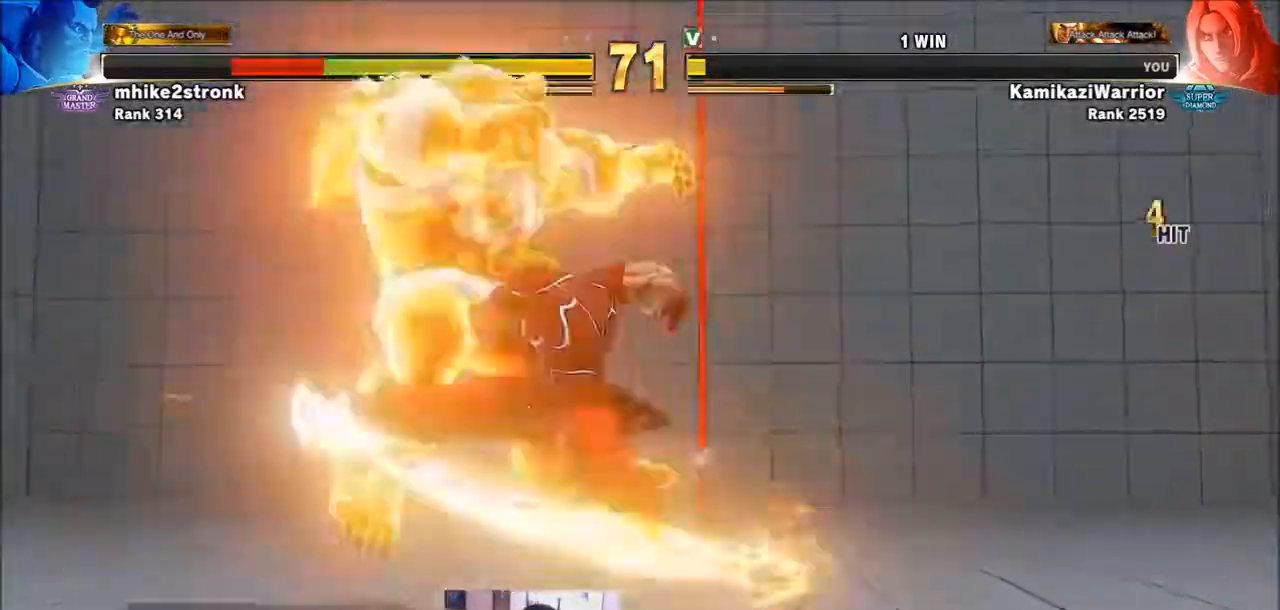
{"buttons": ["R1"], "left_stick": "left", "events": [[234, "left_stick", "left"], [367, "left_stick", "down"], [468, "left_stick", "left"], [501, "R1", "down"]]}
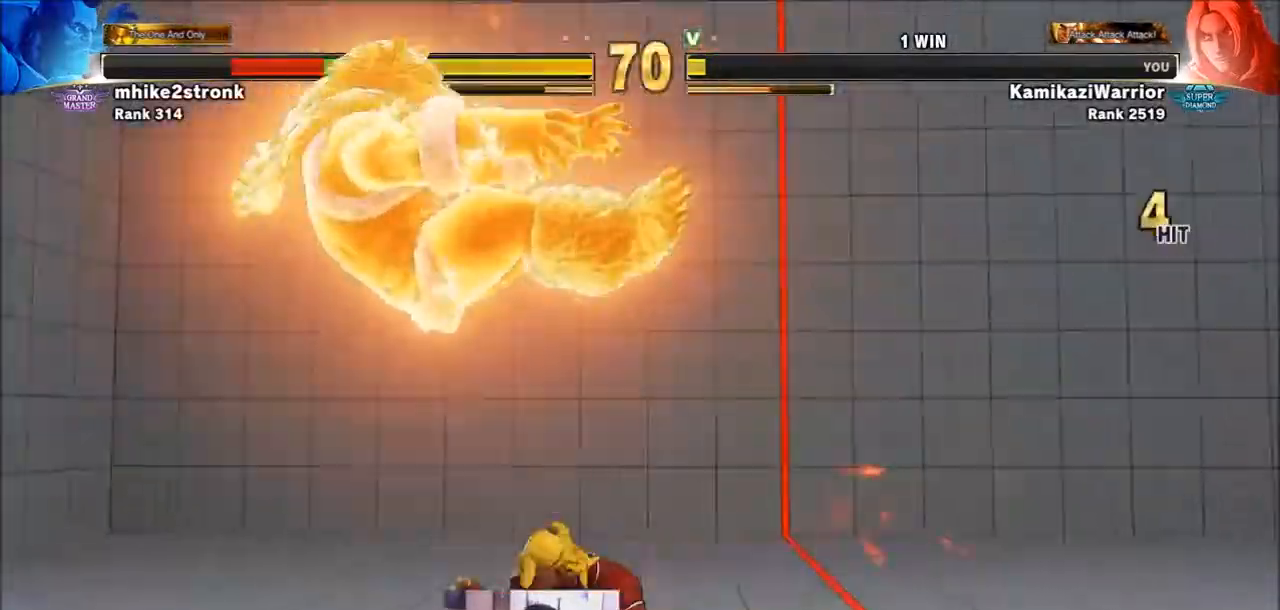
{"buttons": ["R1"], "left_stick": "center", "events": [[33, "left_stick", "center"], [133, "R1", "up"], [200, "R1", "down"], [334, "R1", "up"], [400, "R1", "down"]]}
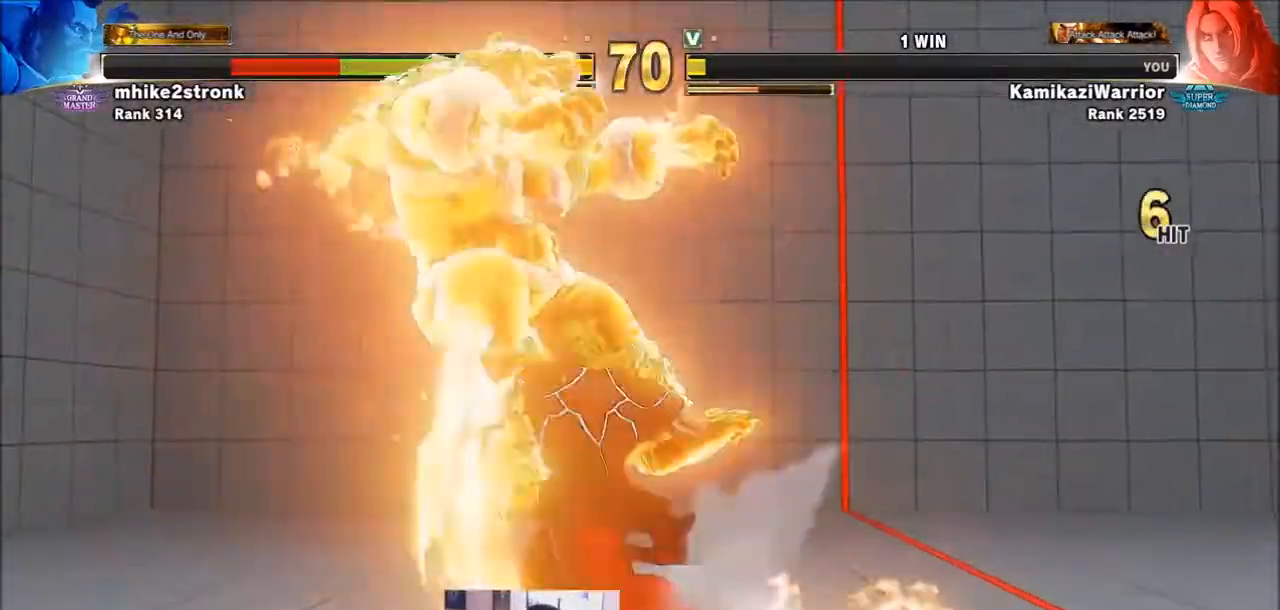
{"buttons": [], "left_stick": "center", "events": [[34, "R1", "up"]]}
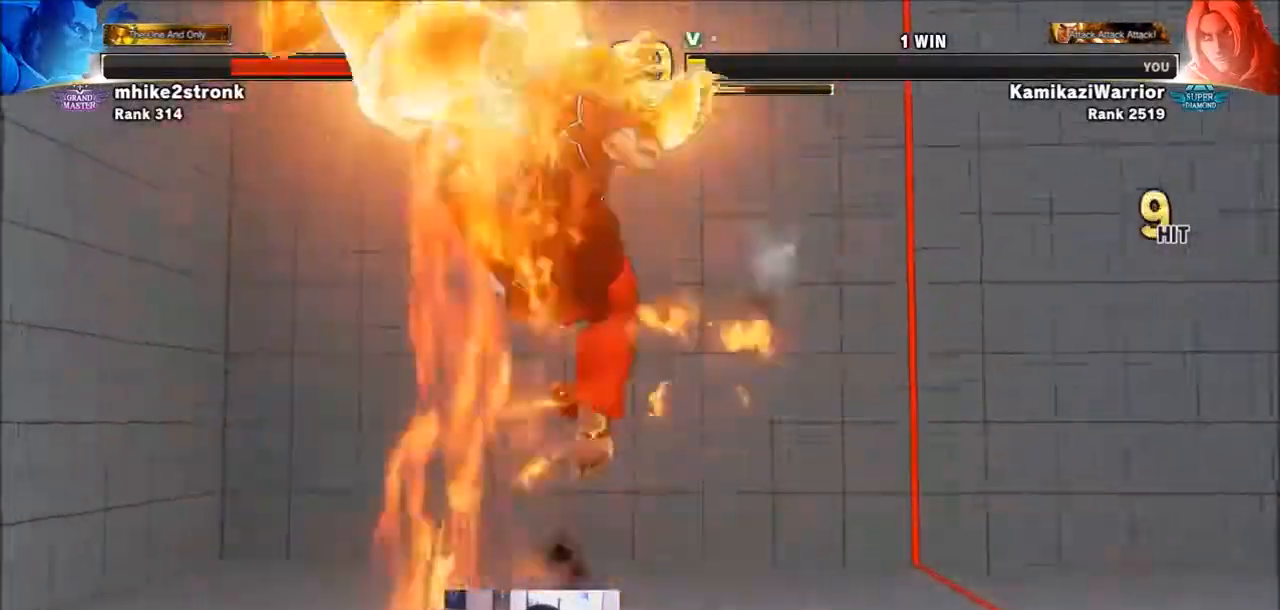
{"buttons": [], "left_stick": "center", "events": [[300, "left_stick", "left"], [434, "left_stick", "center"]]}
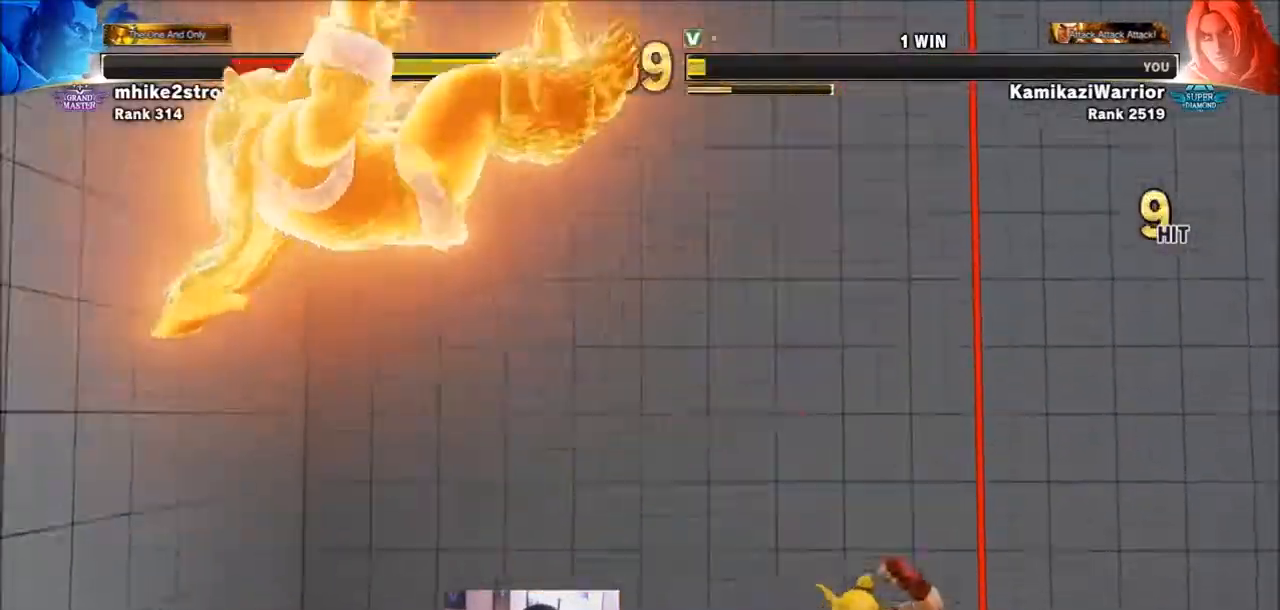
{"buttons": [], "left_stick": "left", "events": [[34, "left_stick", "left"], [101, "left_stick", "center"], [201, "left_stick", "left"], [301, "left_stick", "center"], [367, "left_stick", "left"]]}
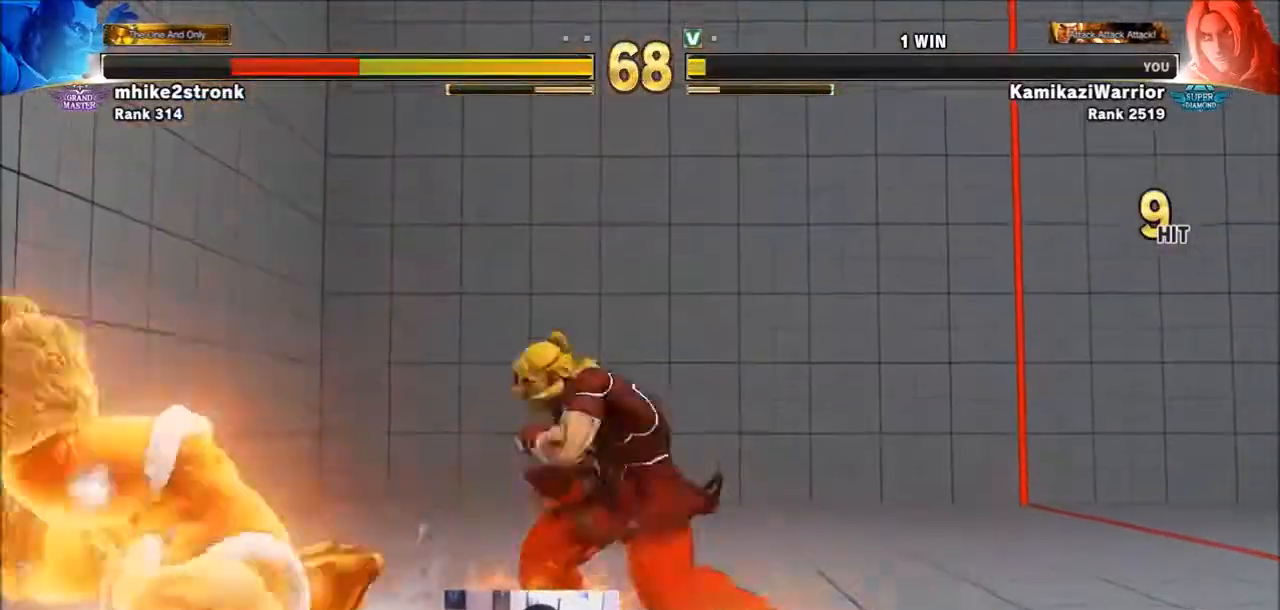
{"buttons": ["SQUARE"], "left_stick": "left", "events": [[434, "SQUARE", "down"]]}
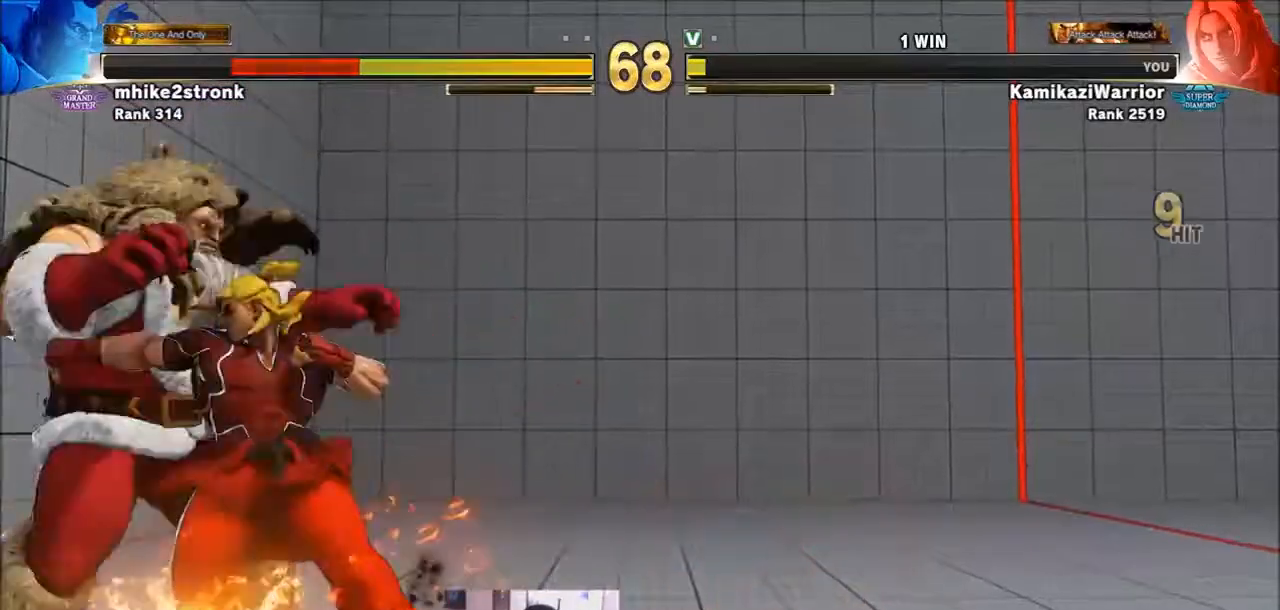
{"buttons": [], "left_stick": "center", "events": [[34, "left_stick", "center"], [134, "SQUARE", "up"], [234, "left_stick", "up"], [501, "left_stick", "center"]]}
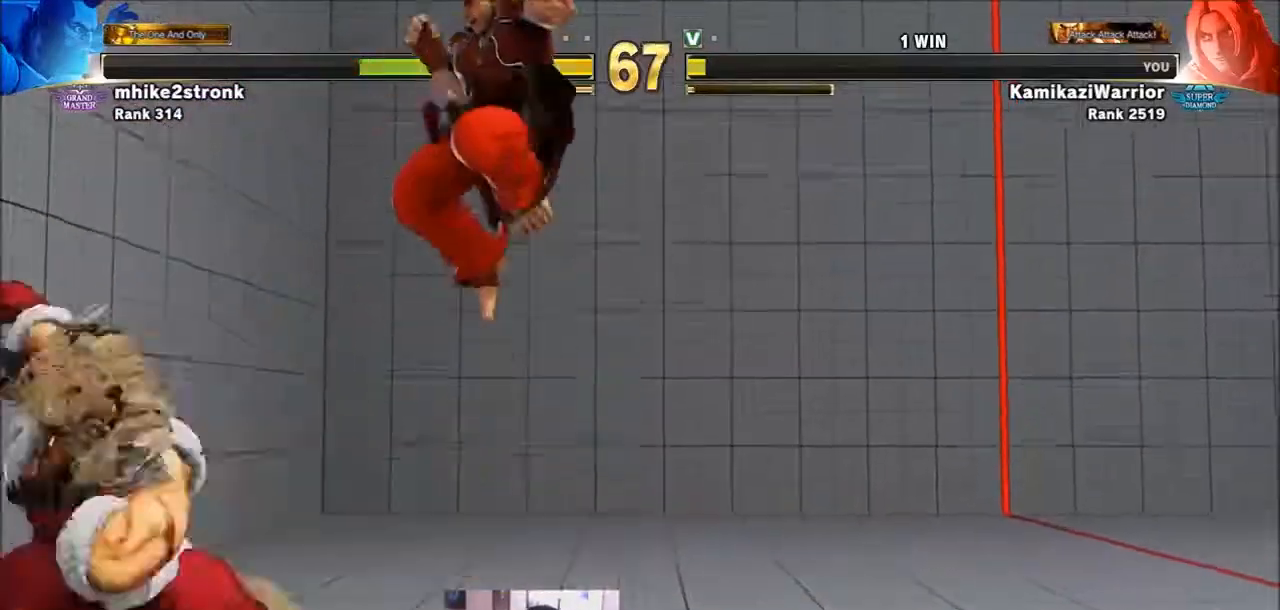
{"buttons": ["R2"], "left_stick": "center", "events": [[200, "R2", "down"]]}
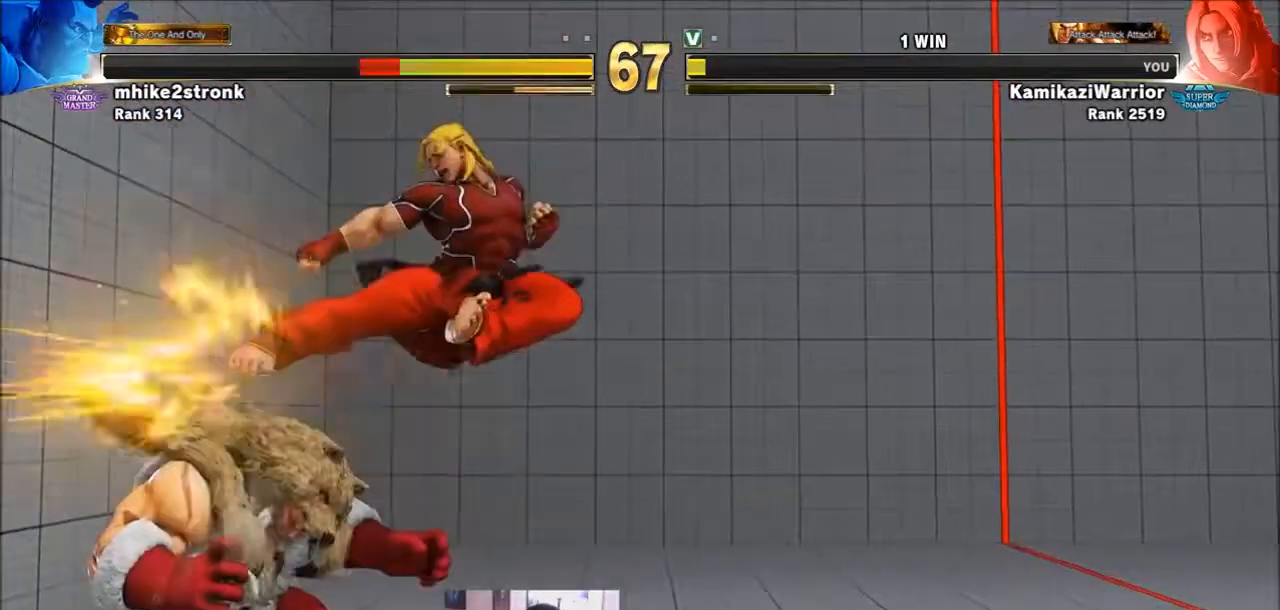
{"buttons": ["CIRCLE"], "left_stick": "center", "events": [[101, "R2", "up"], [267, "CIRCLE", "down"]]}
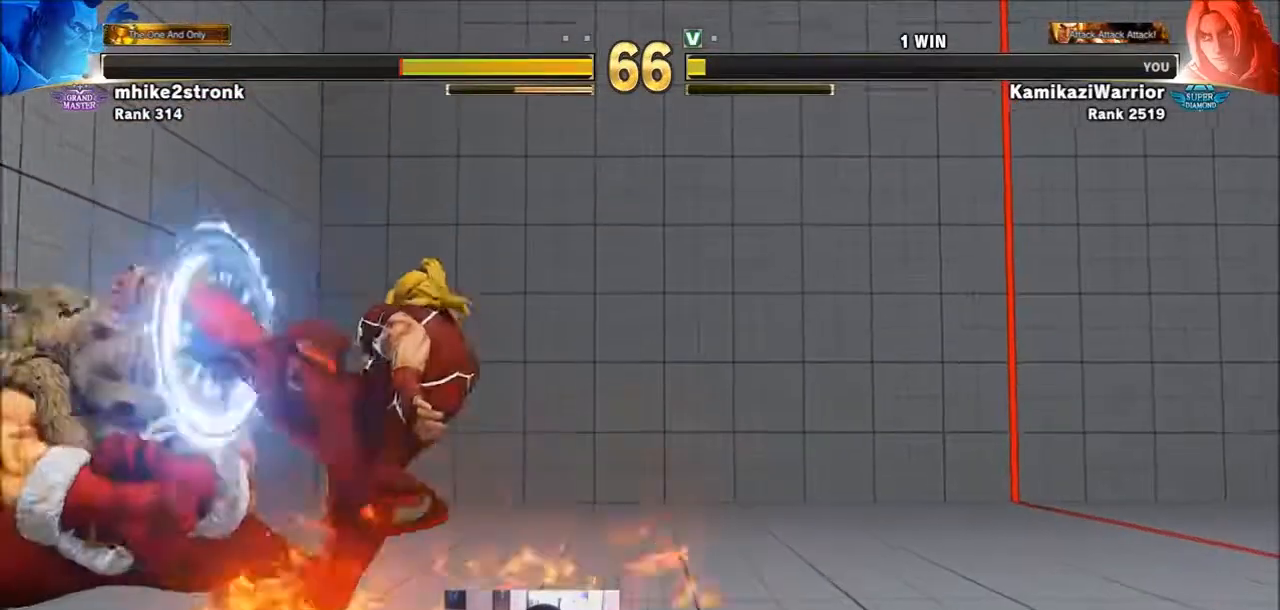
{"buttons": [], "left_stick": "center", "events": [[67, "R2", "down"], [100, "CIRCLE", "up"], [367, "R2", "up"]]}
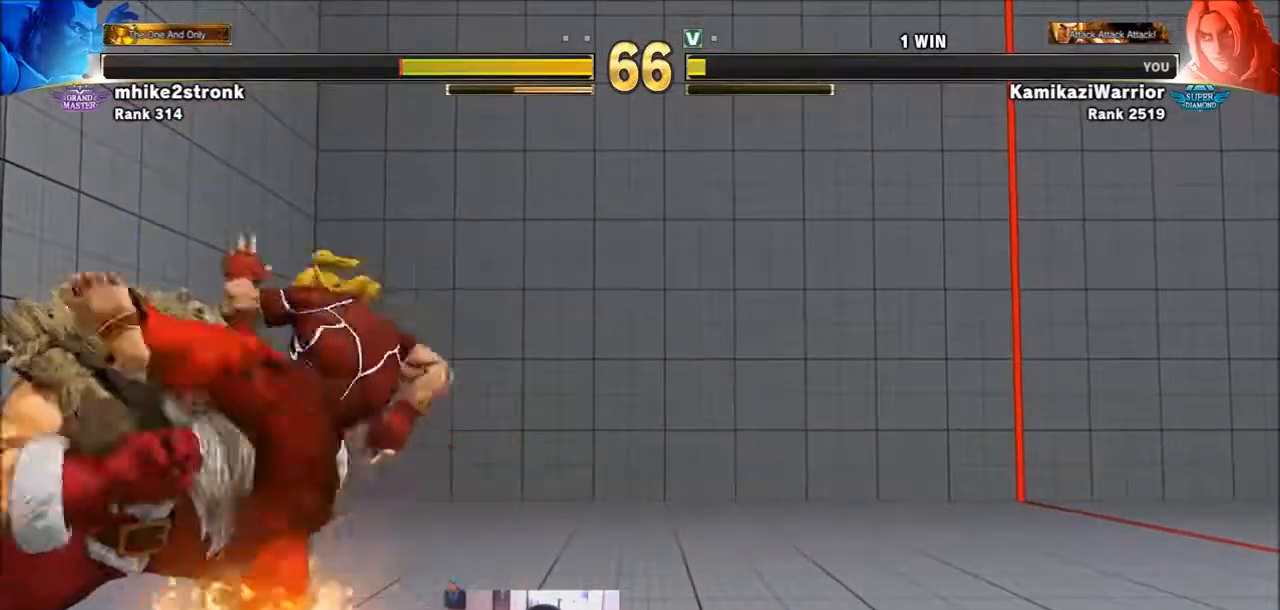
{"buttons": ["CIRCLE", "TRIANGLE"], "left_stick": "center", "events": [[67, "CIRCLE", "down"], [67, "TRIANGLE", "down"]]}
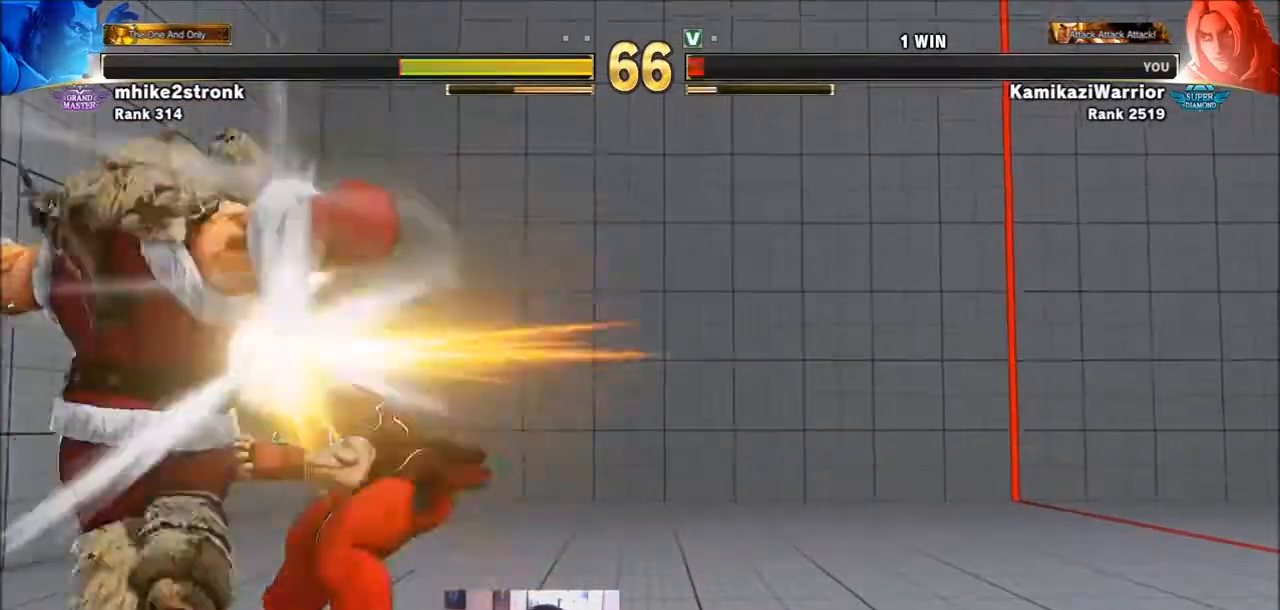
{"buttons": [], "left_stick": "center", "events": [[200, "TRIANGLE", "up"], [233, "CIRCLE", "up"]]}
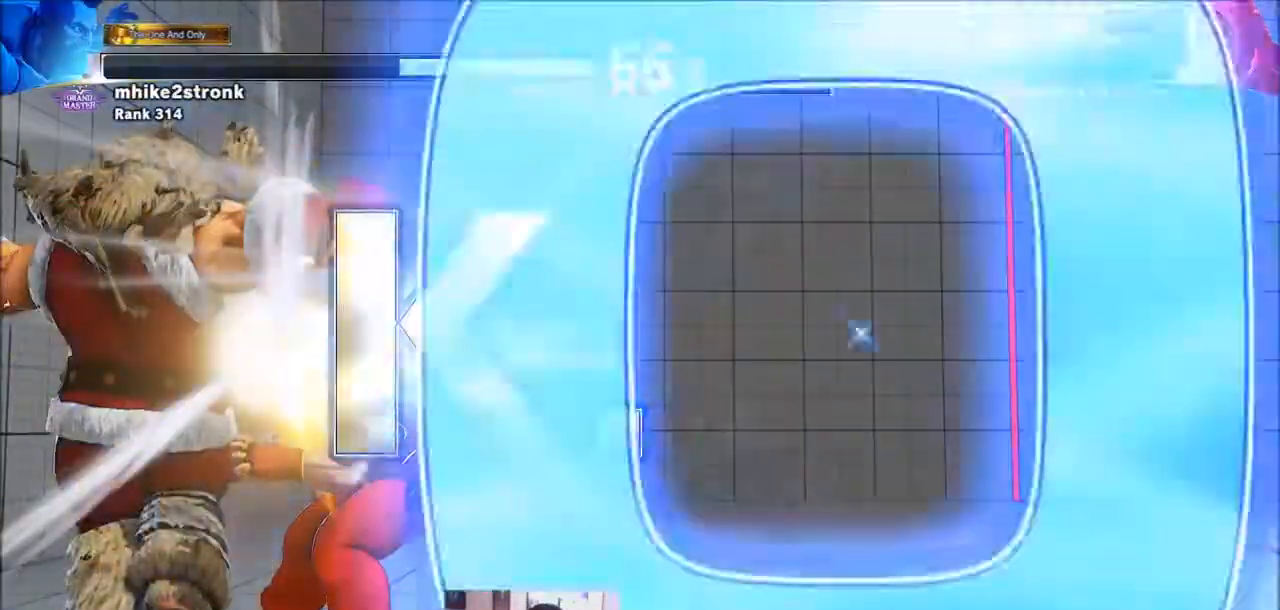
{"buttons": [], "left_stick": "center", "events": []}
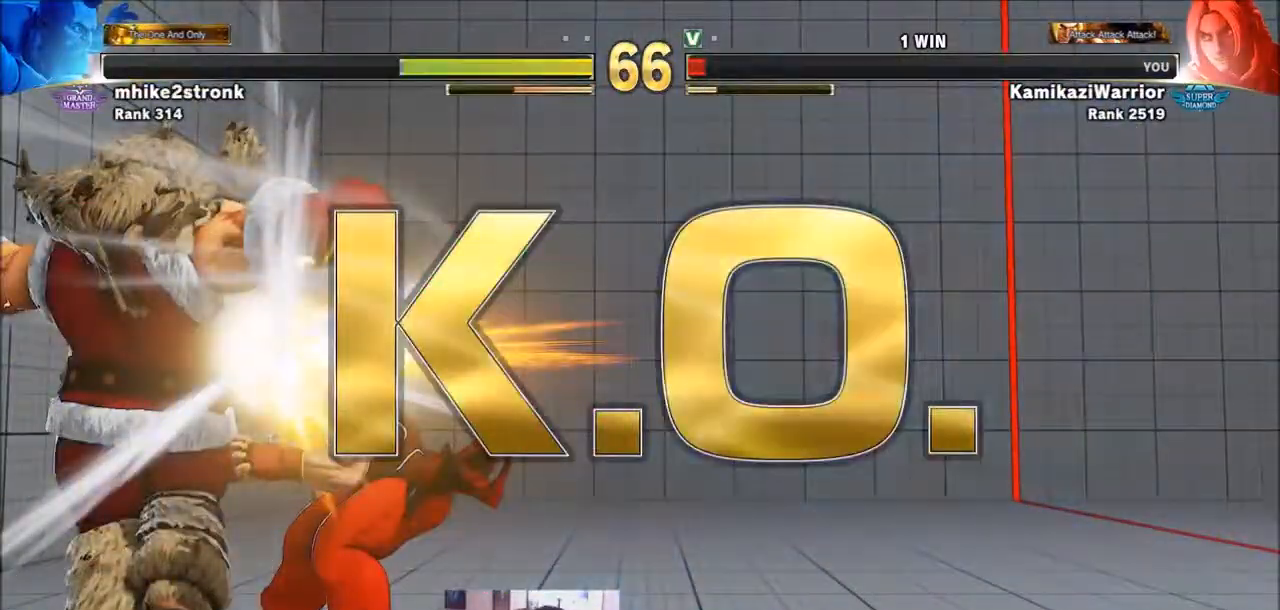
{"buttons": [], "left_stick": "center", "events": []}
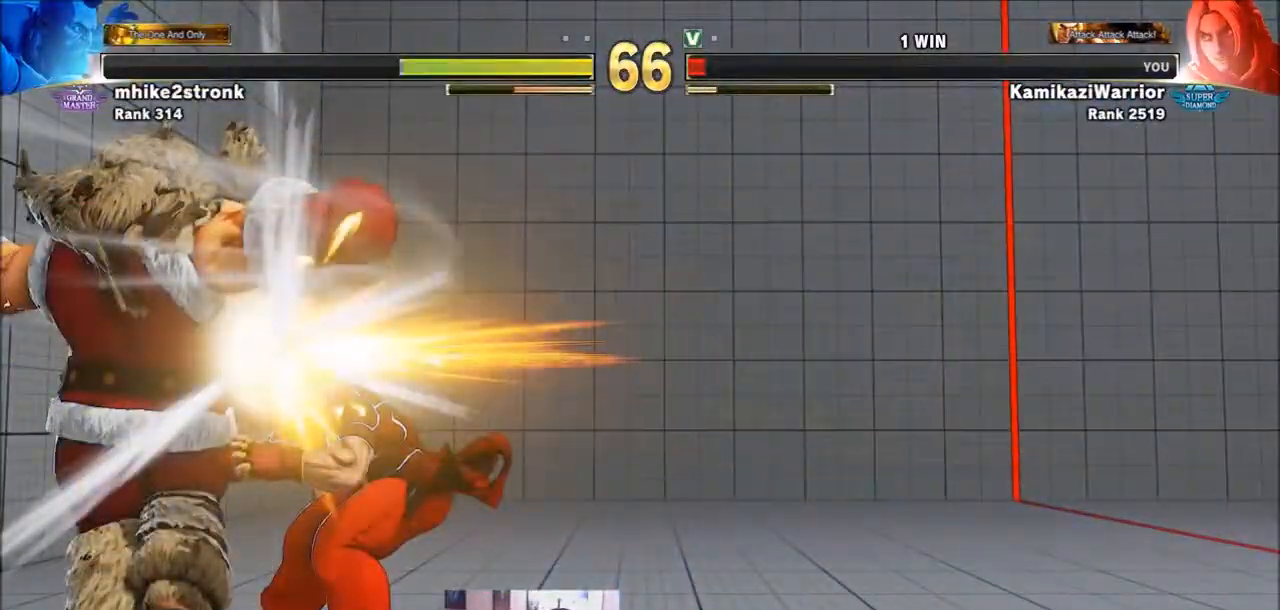
{"buttons": [], "left_stick": "center", "events": []}